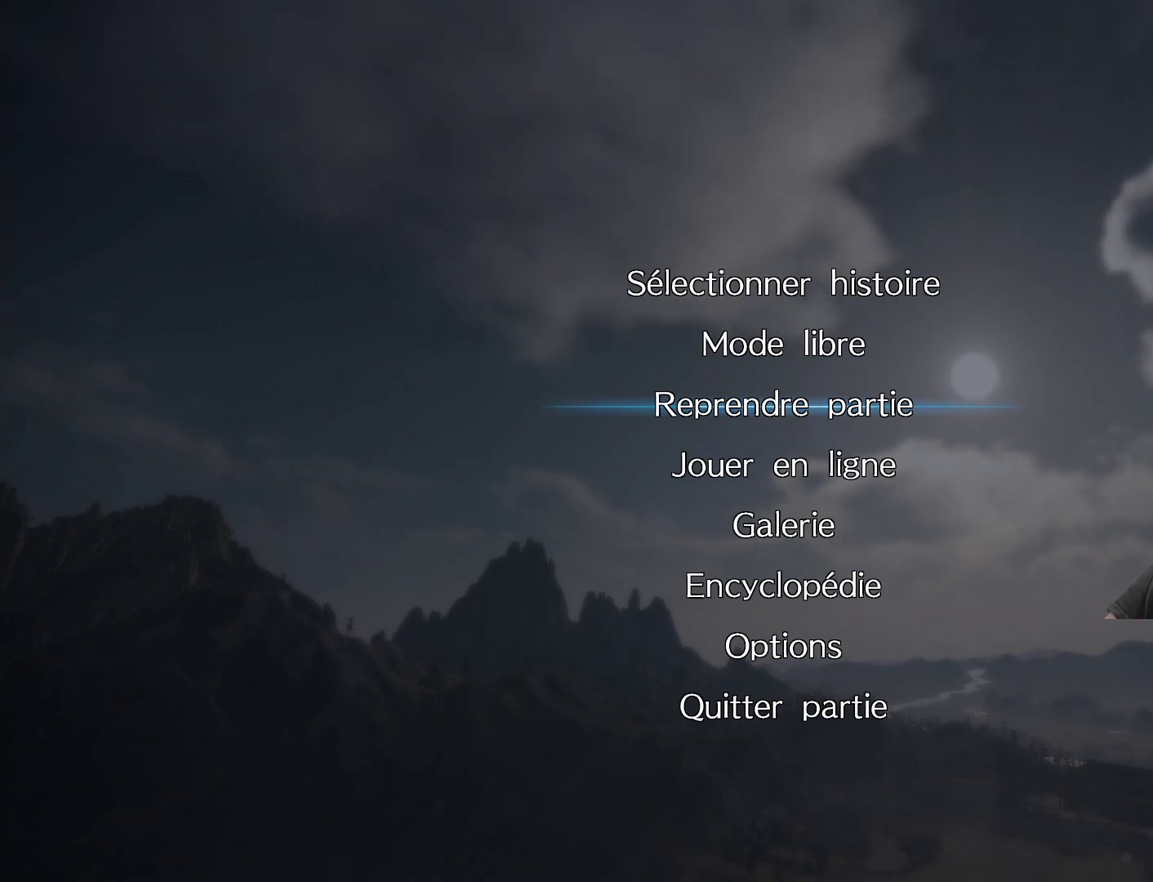
Gameplay with a controller (Xbox layout); each line is a JSON object with the inputs held at the frame after it. "events" lists button and stick changes between this image and that frame as [ms after this image, input, new state], when the widget could be followed in between.
{"buttons": [], "left_stick": "center", "right_stick": "center", "events": [[167, "A", "down"], [267, "A", "up"]]}
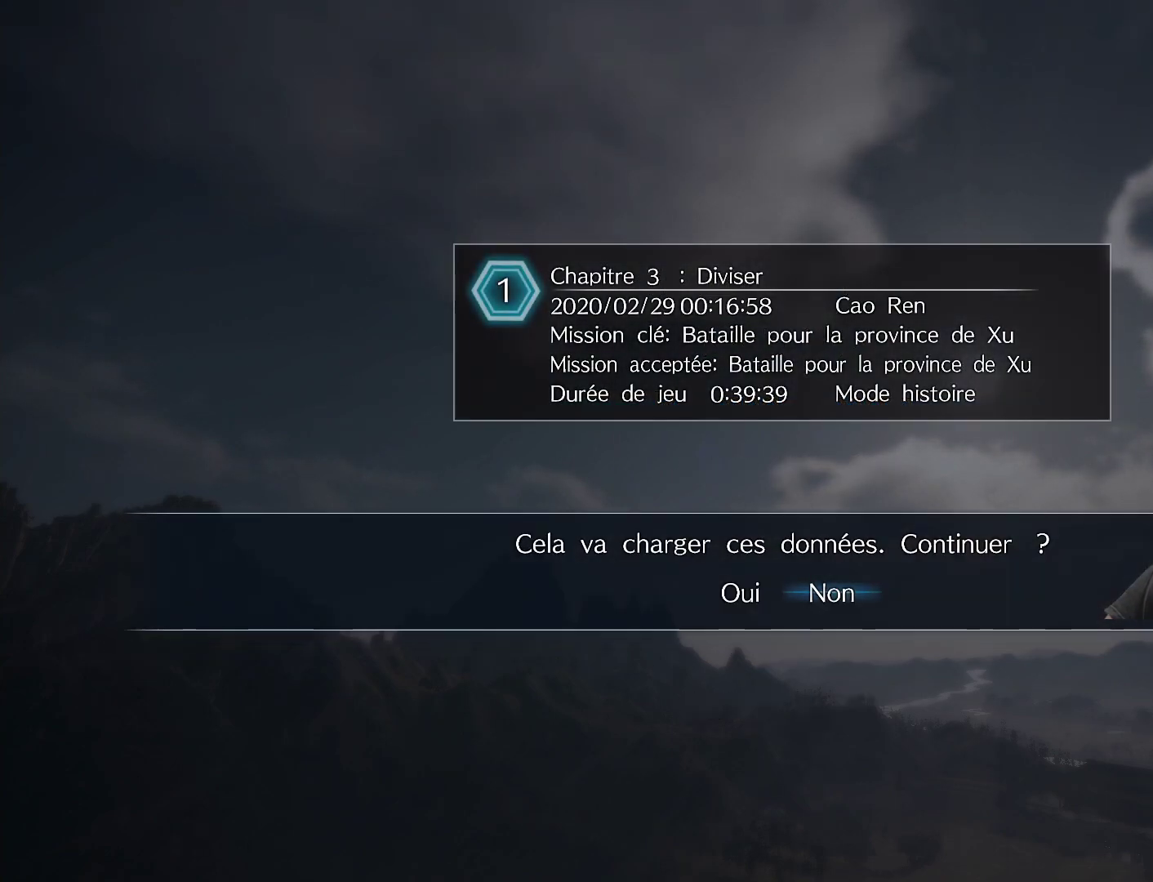
{"buttons": [], "left_stick": "center", "right_stick": "center", "events": []}
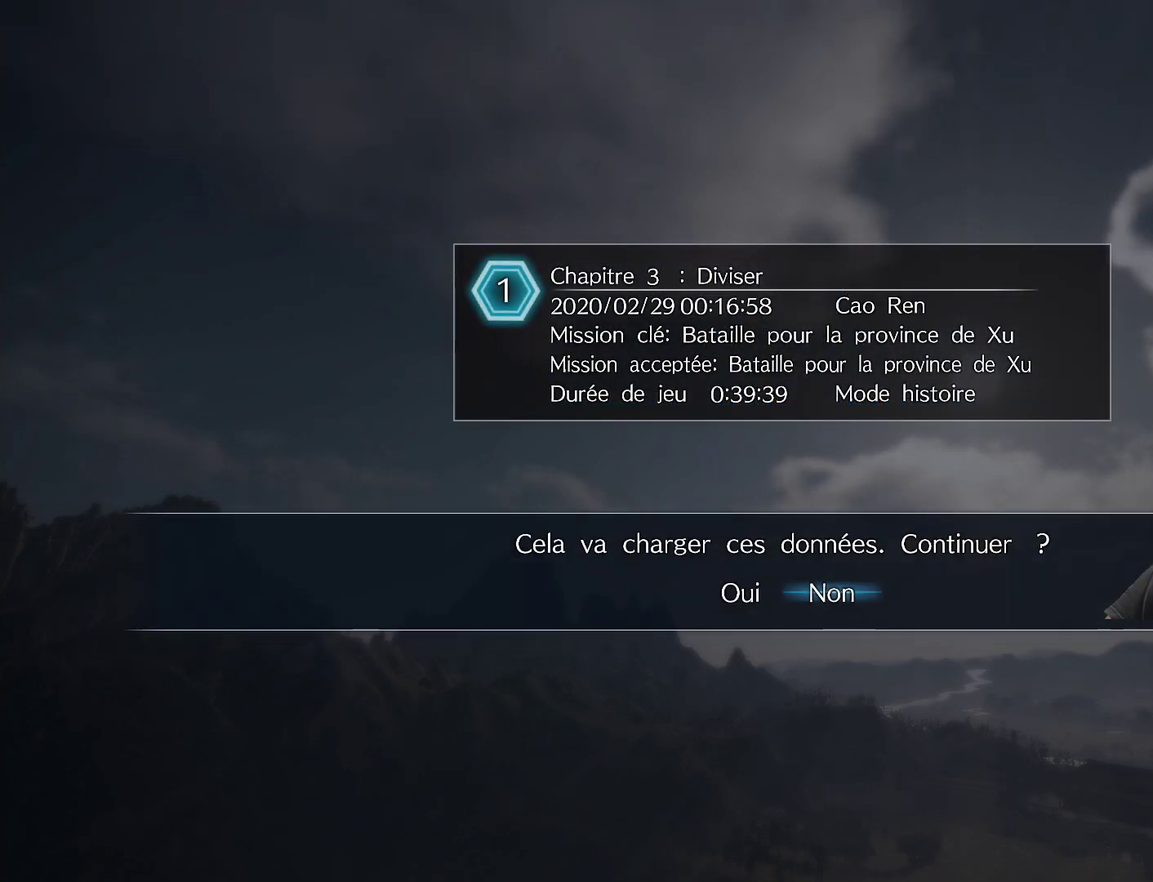
{"buttons": [], "left_stick": "center", "right_stick": "center", "events": [[250, "DPAD_LEFT", "down"], [400, "DPAD_LEFT", "up"]]}
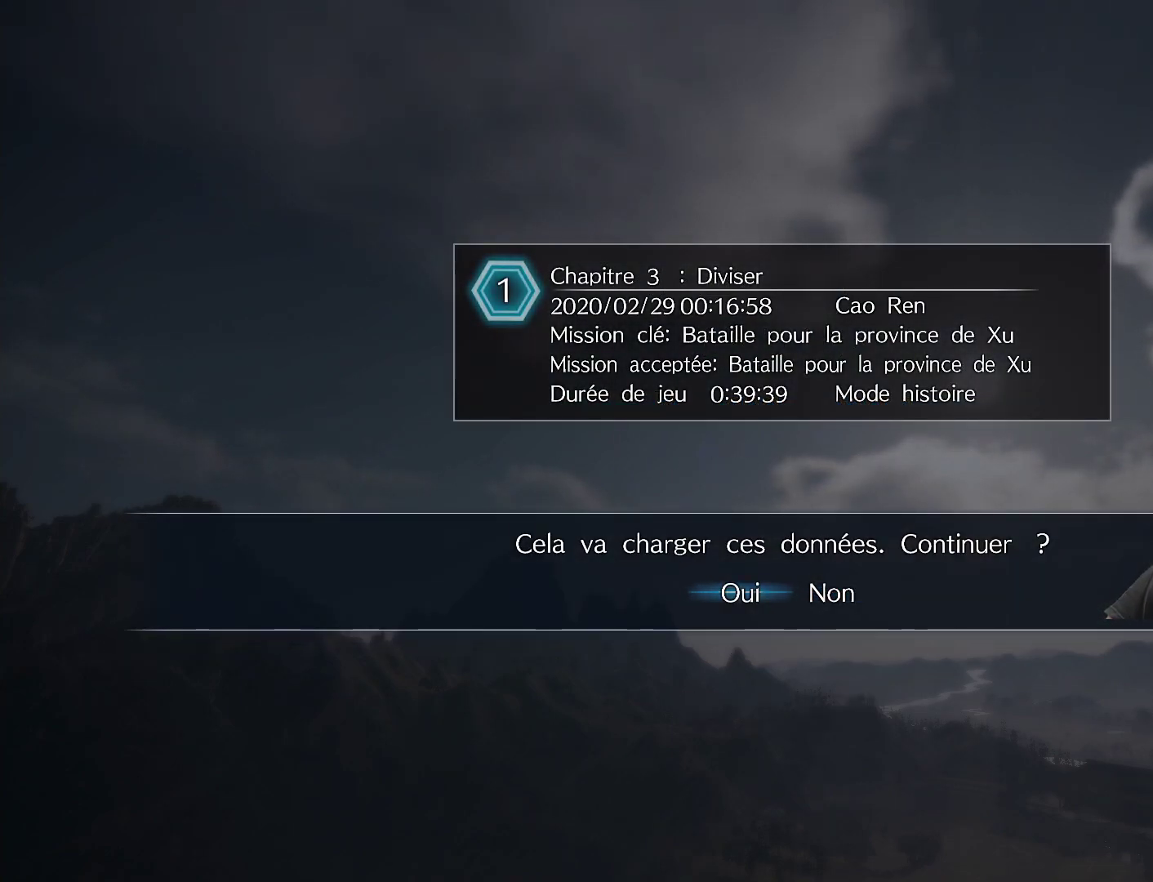
{"buttons": ["DPAD_LEFT"], "left_stick": "center", "right_stick": "center", "events": [[67, "DPAD_RIGHT", "down"], [233, "DPAD_RIGHT", "up"], [450, "DPAD_LEFT", "down"]]}
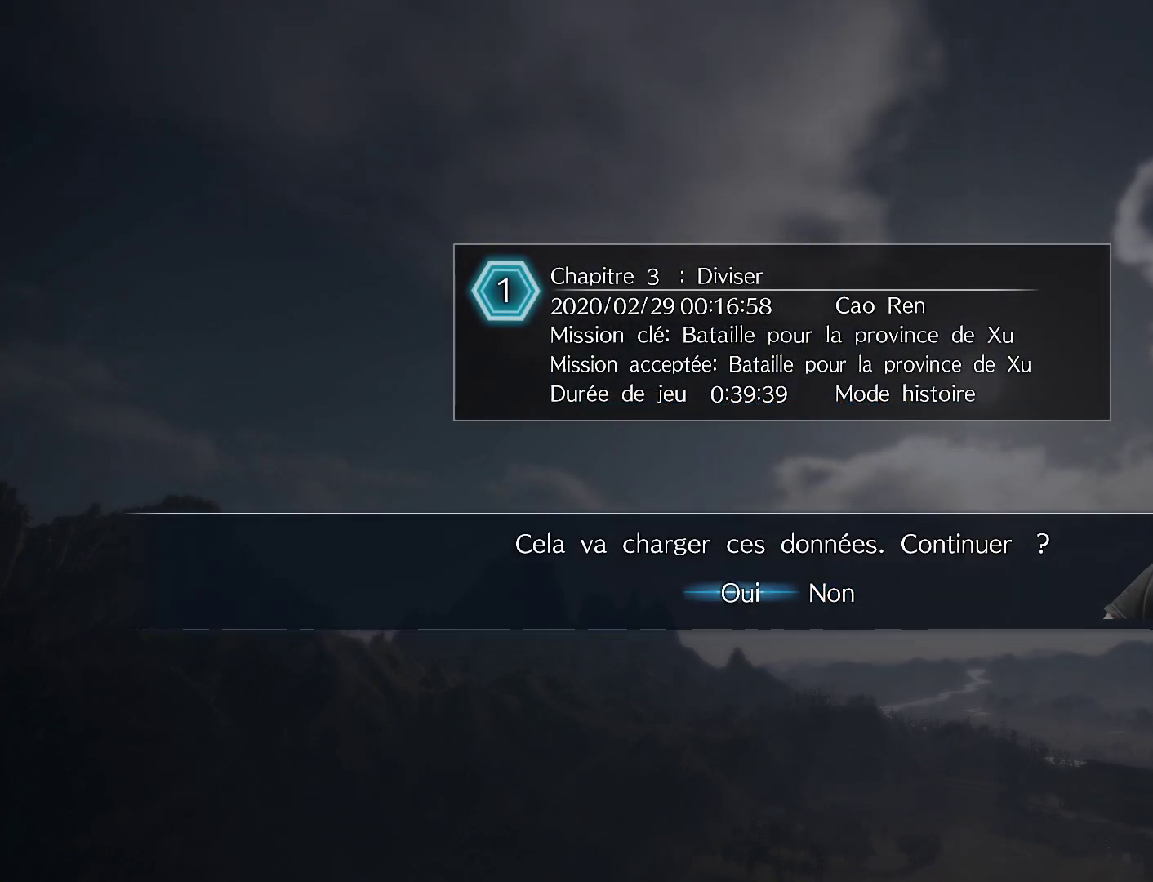
{"buttons": [], "left_stick": "center", "right_stick": "center", "events": [[83, "DPAD_LEFT", "up"]]}
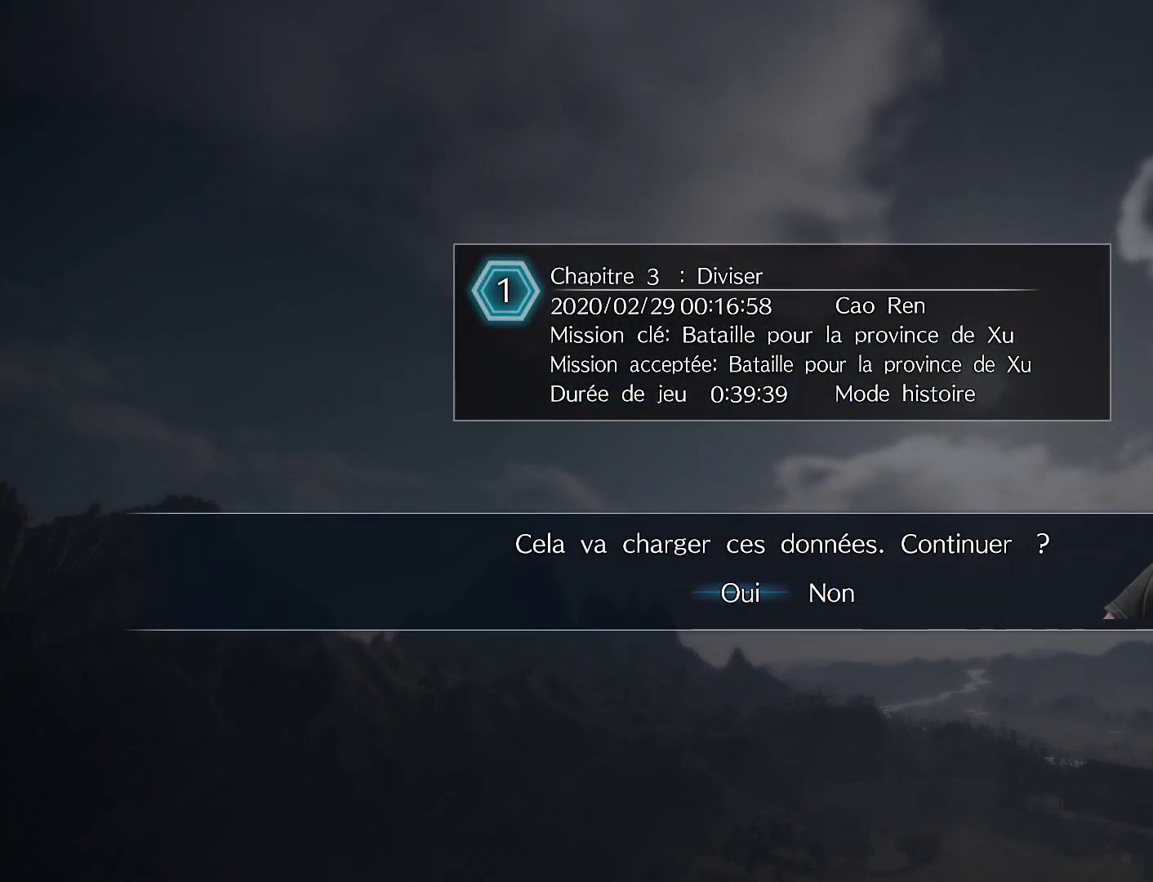
{"buttons": [], "left_stick": "center", "right_stick": "center", "events": []}
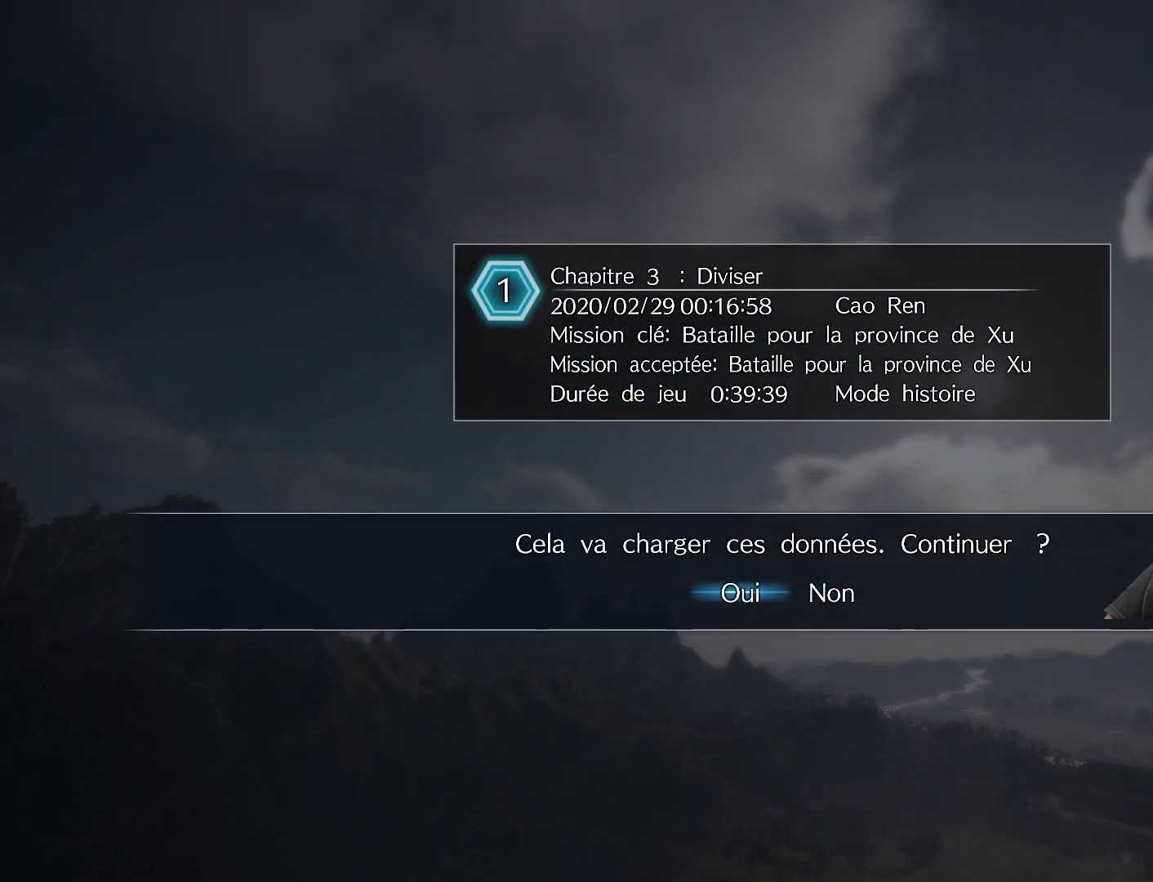
{"buttons": [], "left_stick": "center", "right_stick": "center", "events": []}
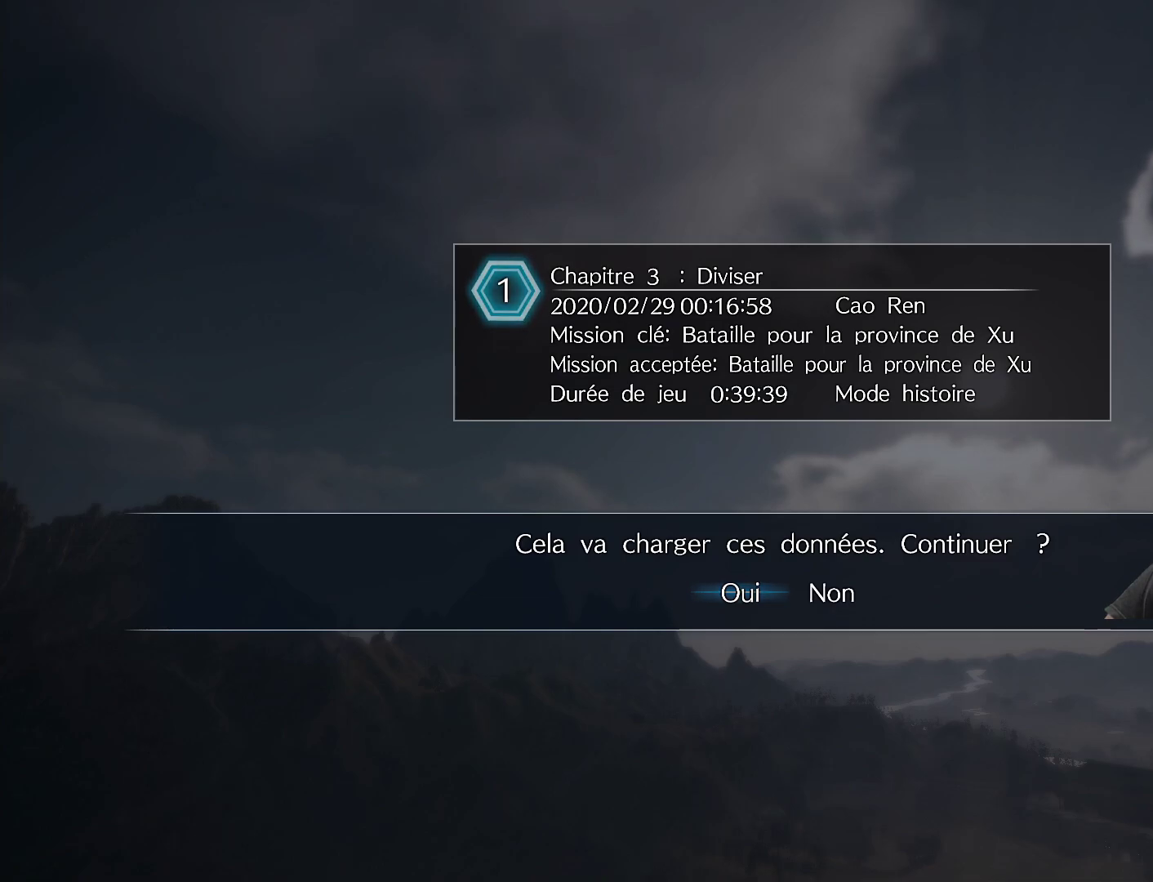
{"buttons": ["A"], "left_stick": "center", "right_stick": "center", "events": [[500, "A", "down"]]}
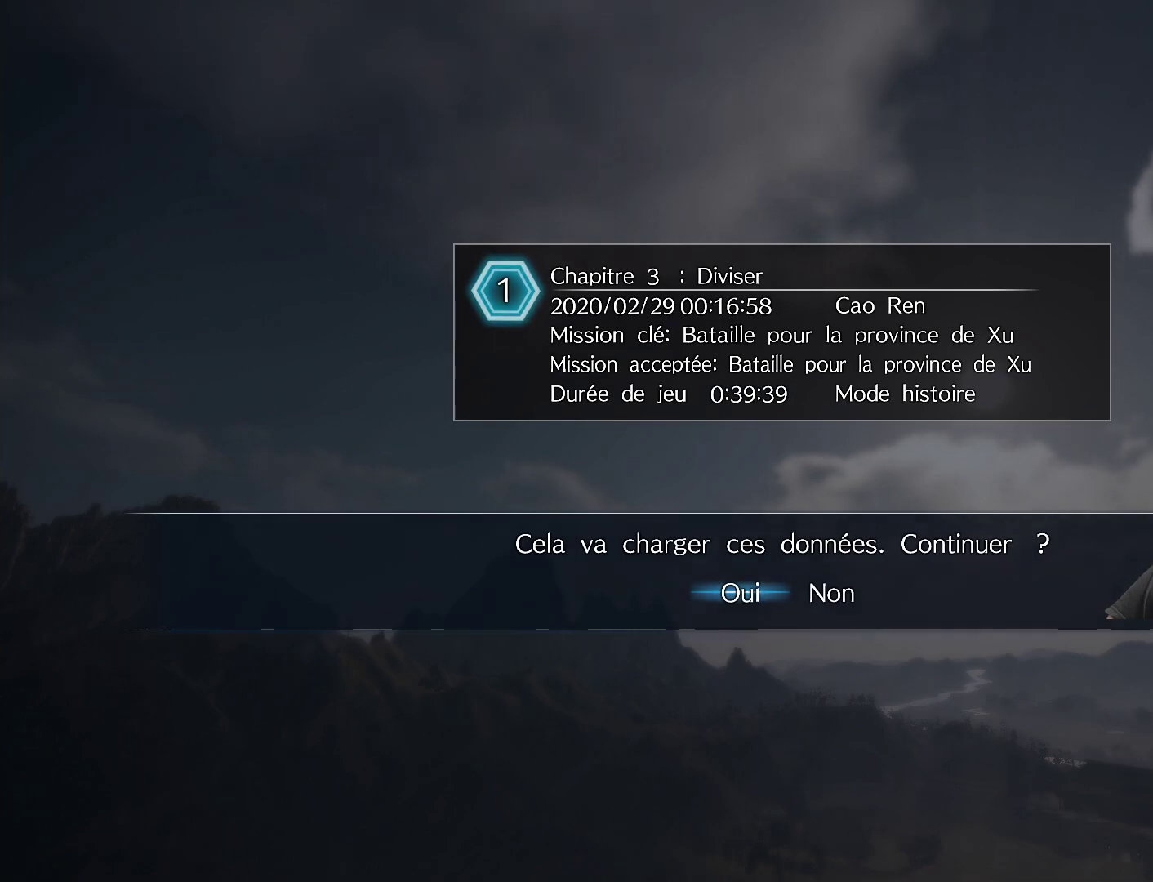
{"buttons": [], "left_stick": "center", "right_stick": "center", "events": [[100, "A", "up"]]}